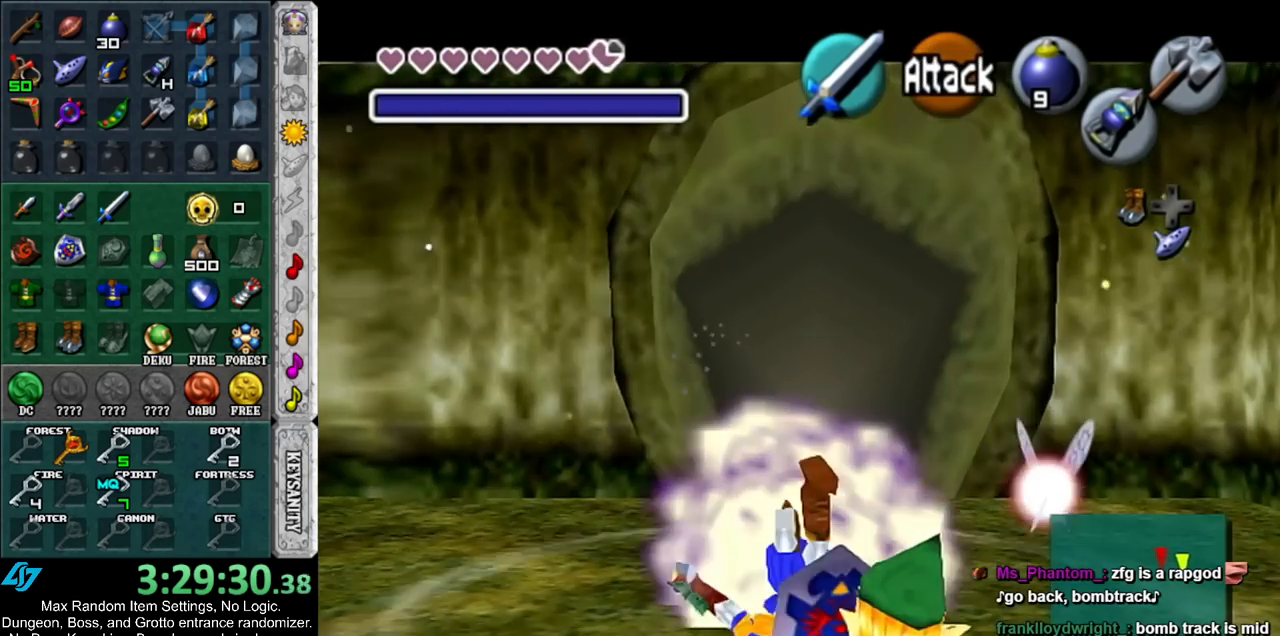
Gameplay with a controller (Nintendo layout); each line is a JSON object with the inputs held at the frame after it. "events" lists button and stick changes between this image and that frame as [ms after this image, input, new state], when the widget could be followed in between. Not read: L3 R3.
{"buttons": ["L1"], "left_stick": "center", "right_stick": "center", "events": [[17, "A", "down"], [133, "A", "up"], [167, "R1", "up"], [233, "left_stick", "center"]]}
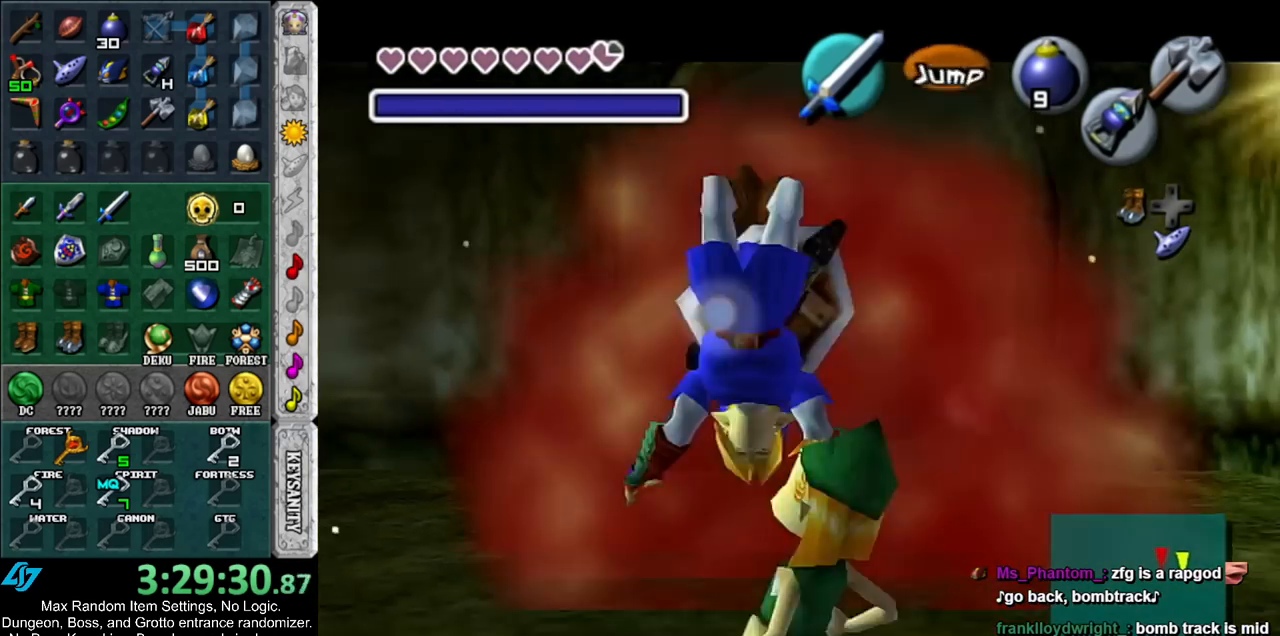
{"buttons": ["L1"], "left_stick": "down", "right_stick": "center", "events": [[267, "left_stick", "down"]]}
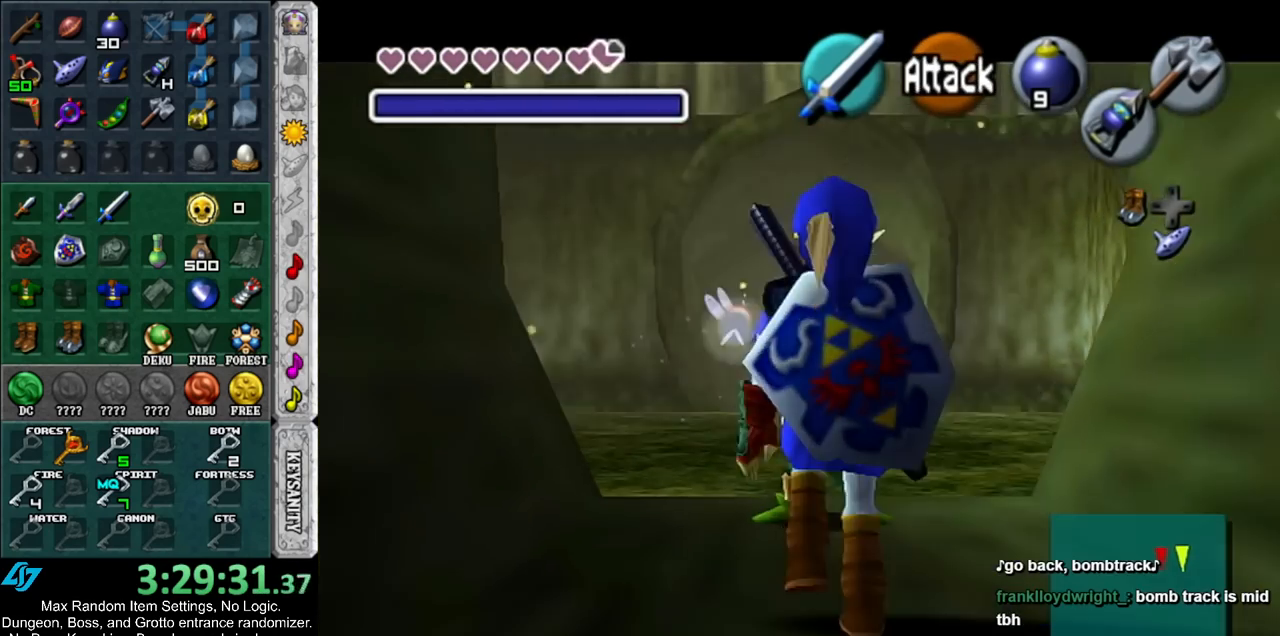
{"buttons": ["L1"], "left_stick": "down", "right_stick": "center", "events": [[200, "Y", "down"], [300, "Y", "up"]]}
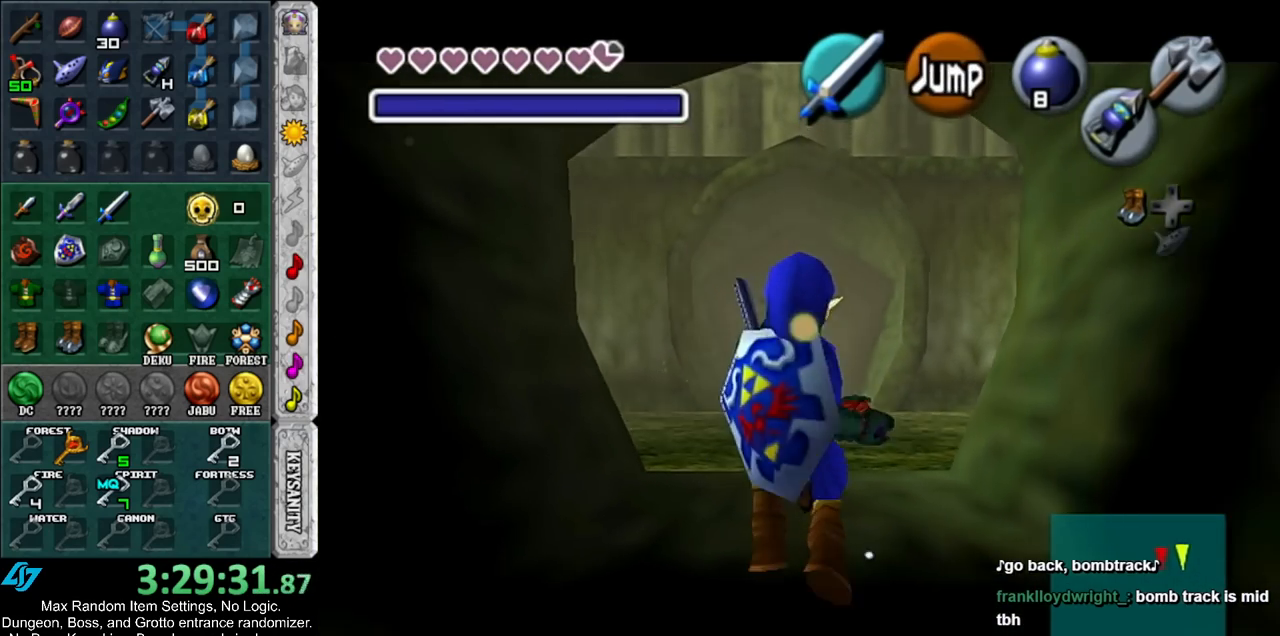
{"buttons": ["L1"], "left_stick": "down", "right_stick": "center", "events": []}
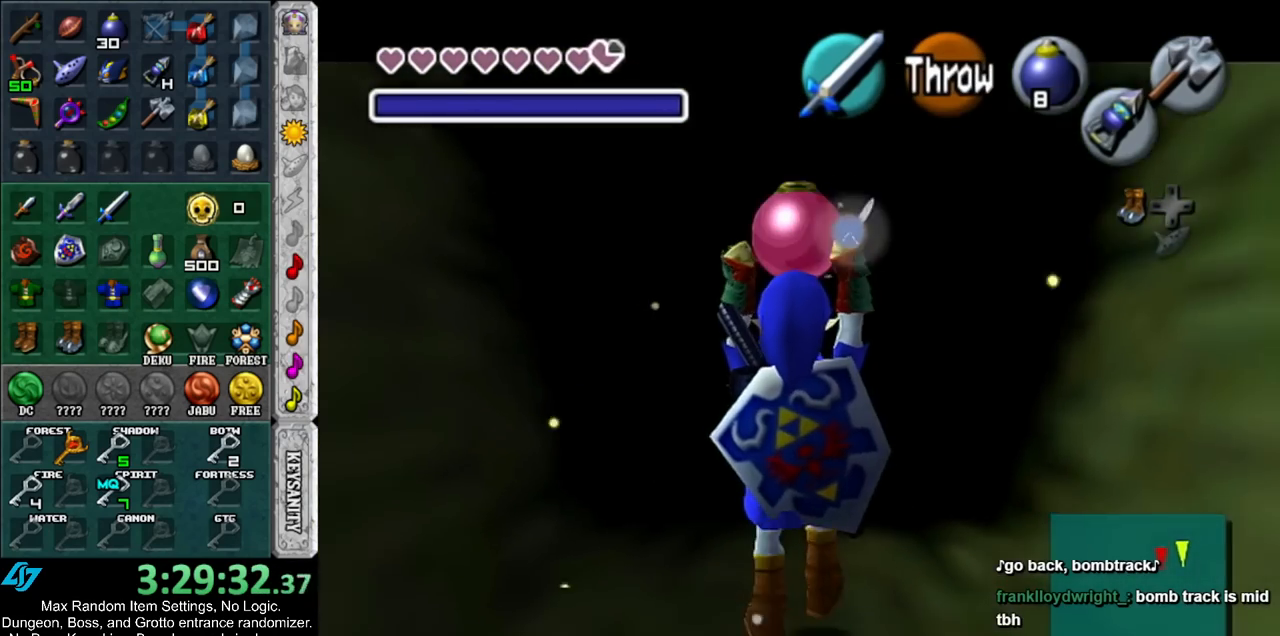
{"buttons": ["L1"], "left_stick": "down", "right_stick": "center", "events": []}
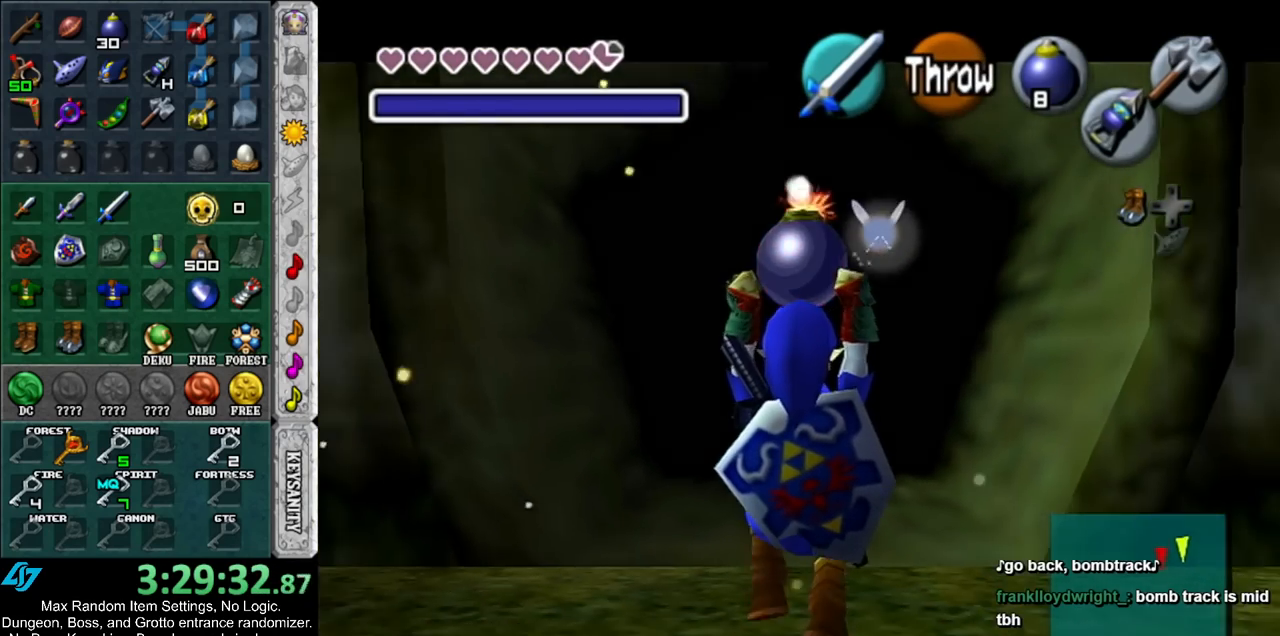
{"buttons": ["L1"], "left_stick": "down", "right_stick": "center", "events": []}
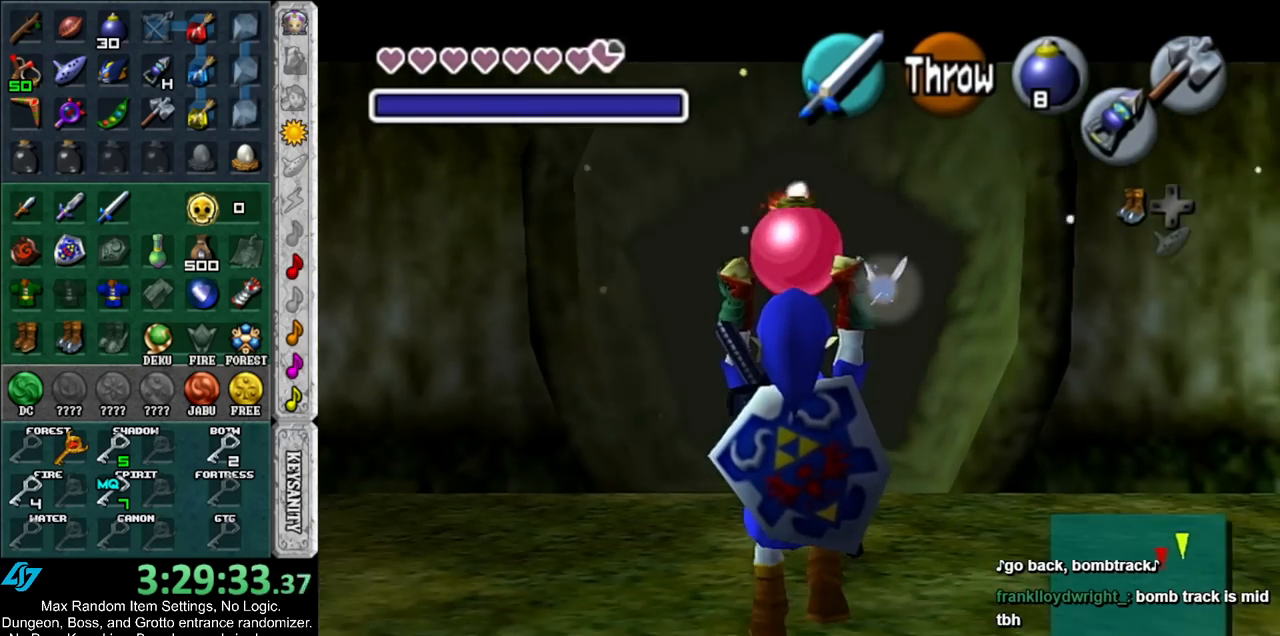
{"buttons": ["L1"], "left_stick": "down", "right_stick": "center", "events": []}
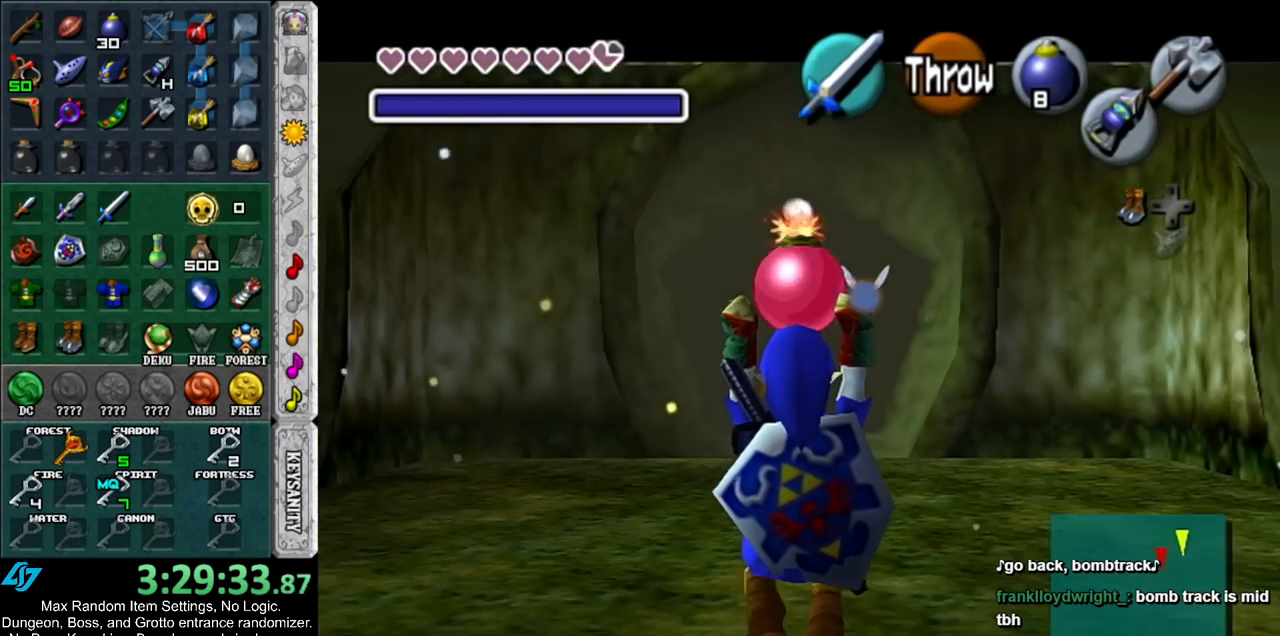
{"buttons": ["L1", "R1"], "left_stick": "down", "right_stick": "center", "events": [[400, "R1", "down"]]}
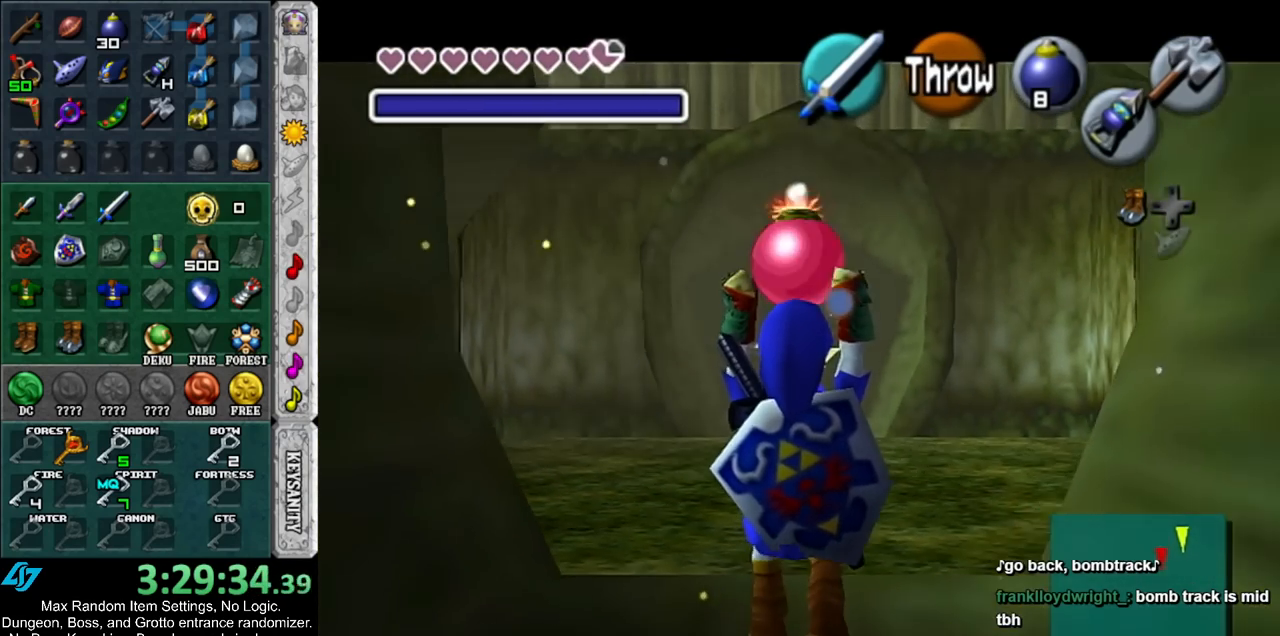
{"buttons": ["L1", "R1"], "left_stick": "center", "right_stick": "center", "events": [[100, "left_stick", "center"]]}
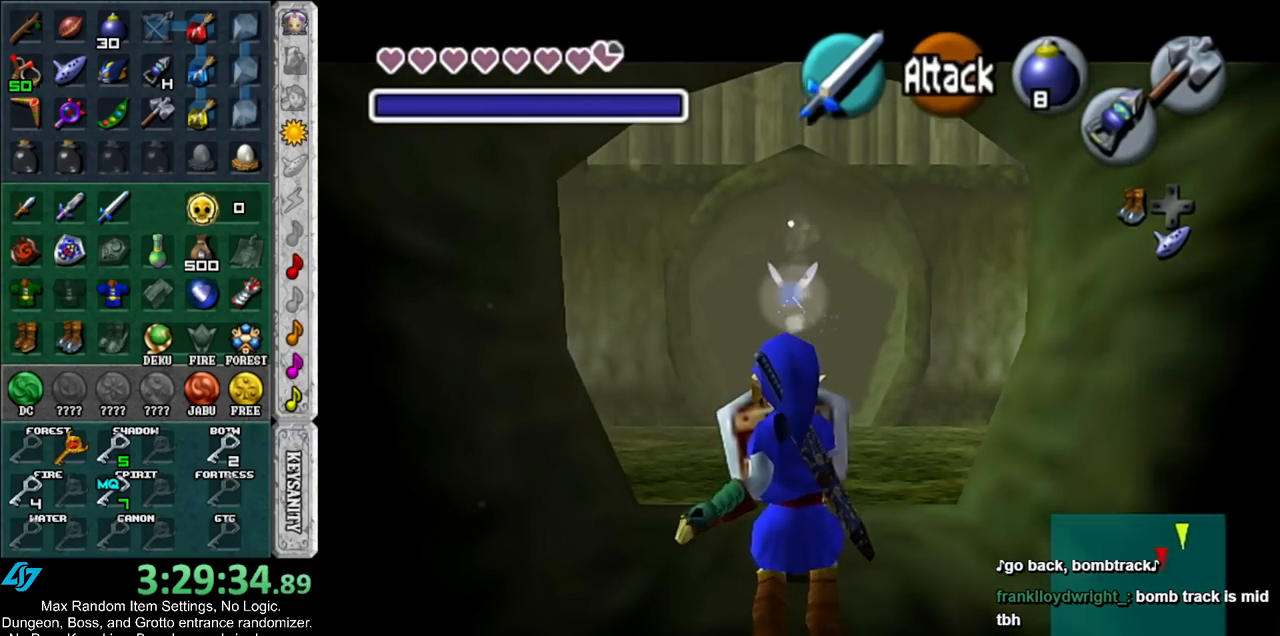
{"buttons": [], "left_stick": "center", "right_stick": "center", "events": [[50, "A", "down"], [150, "A", "up"], [167, "R1", "up"], [200, "L1", "up"]]}
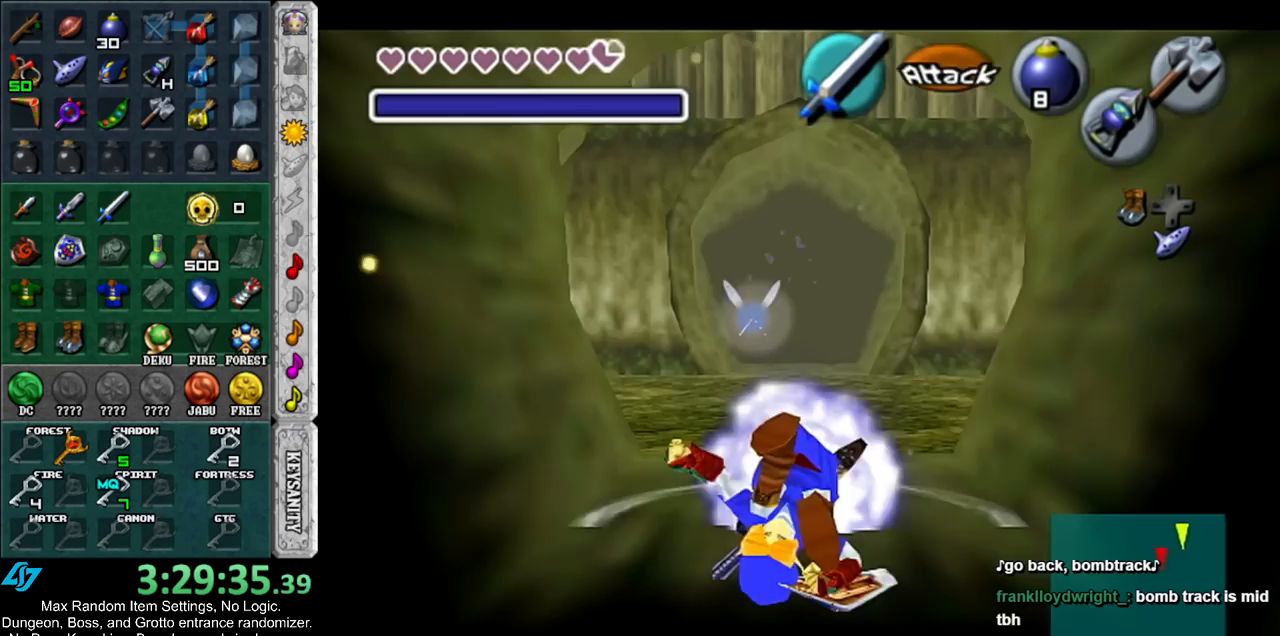
{"buttons": ["L1"], "left_stick": "center", "right_stick": "center", "events": [[100, "L1", "down"], [100, "R1", "down"], [300, "R1", "up"]]}
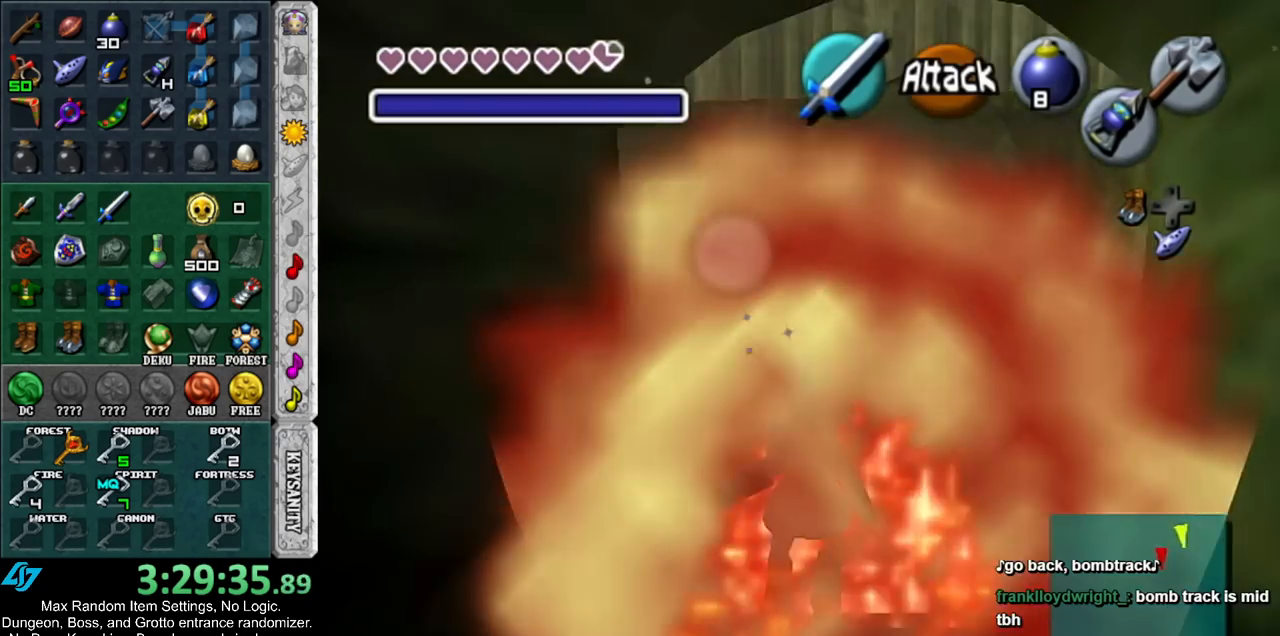
{"buttons": [], "left_stick": "center", "right_stick": "center", "events": [[417, "L1", "up"]]}
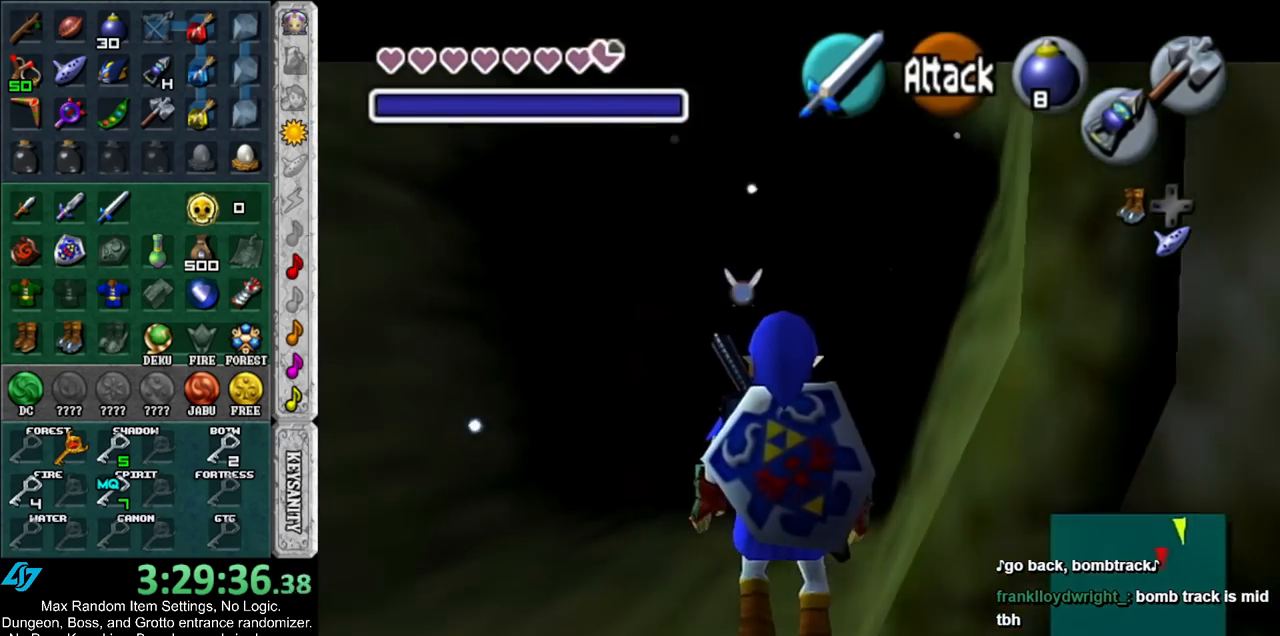
{"buttons": ["L1"], "left_stick": "center", "right_stick": "center", "events": [[267, "L1", "down"]]}
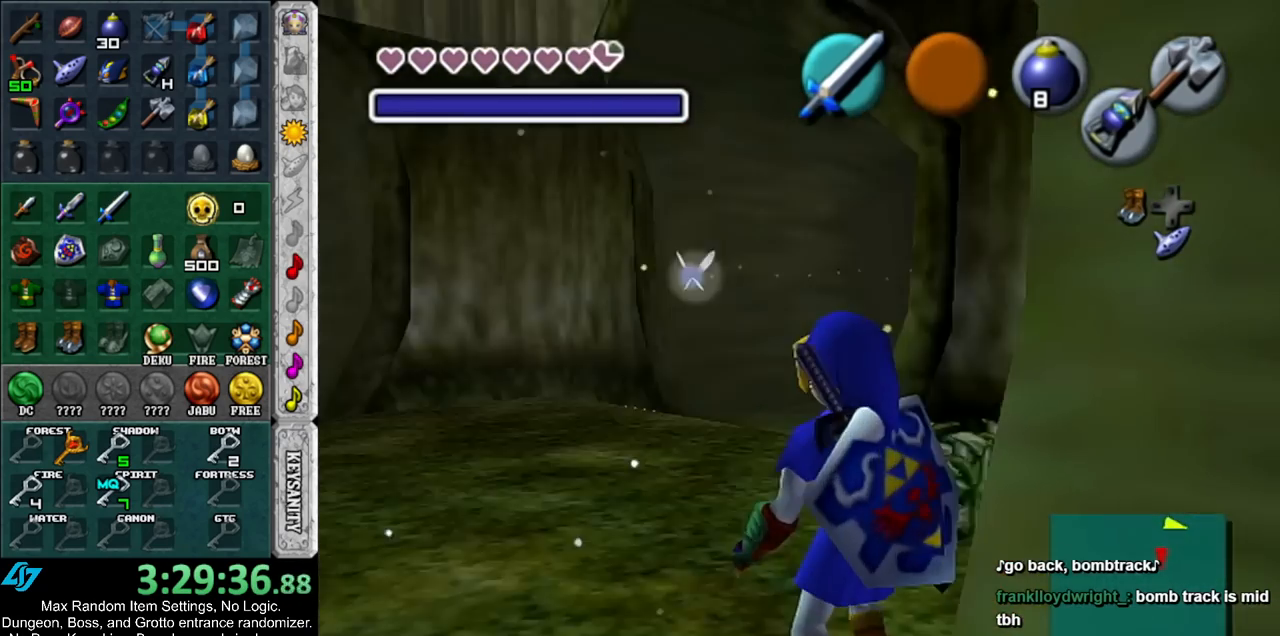
{"buttons": ["L1"], "left_stick": "center", "right_stick": "center", "events": []}
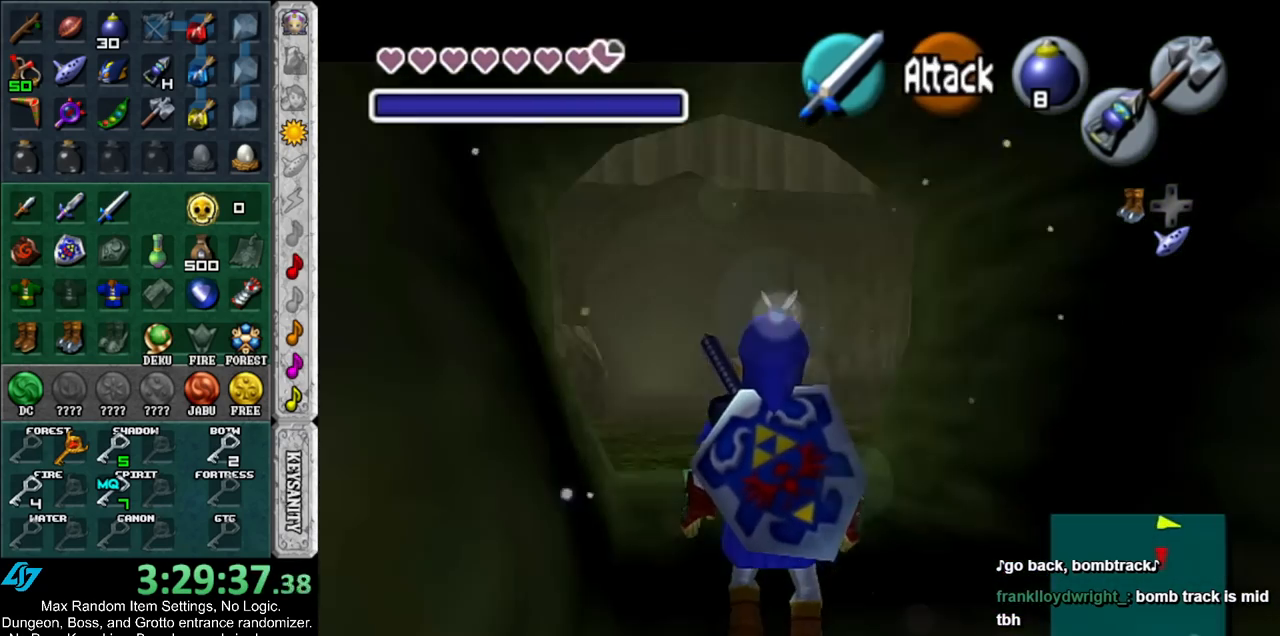
{"buttons": [], "left_stick": "center", "right_stick": "center", "events": [[183, "L1", "up"]]}
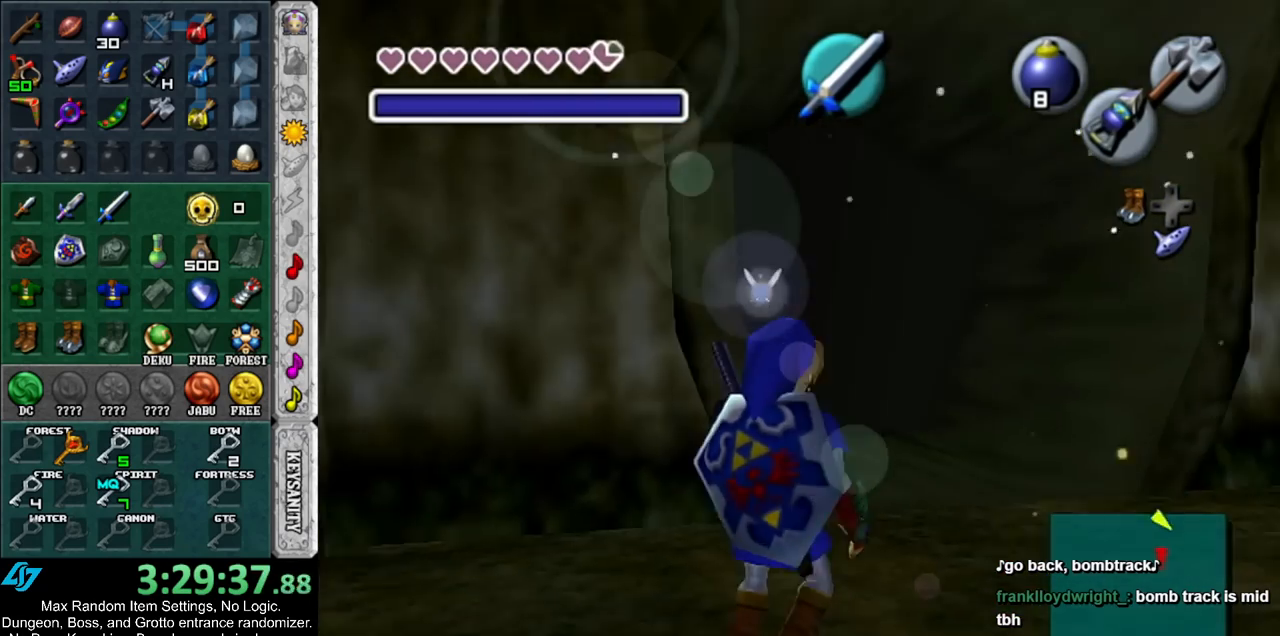
{"buttons": ["L1"], "left_stick": "center", "right_stick": "center", "events": [[17, "L1", "down"]]}
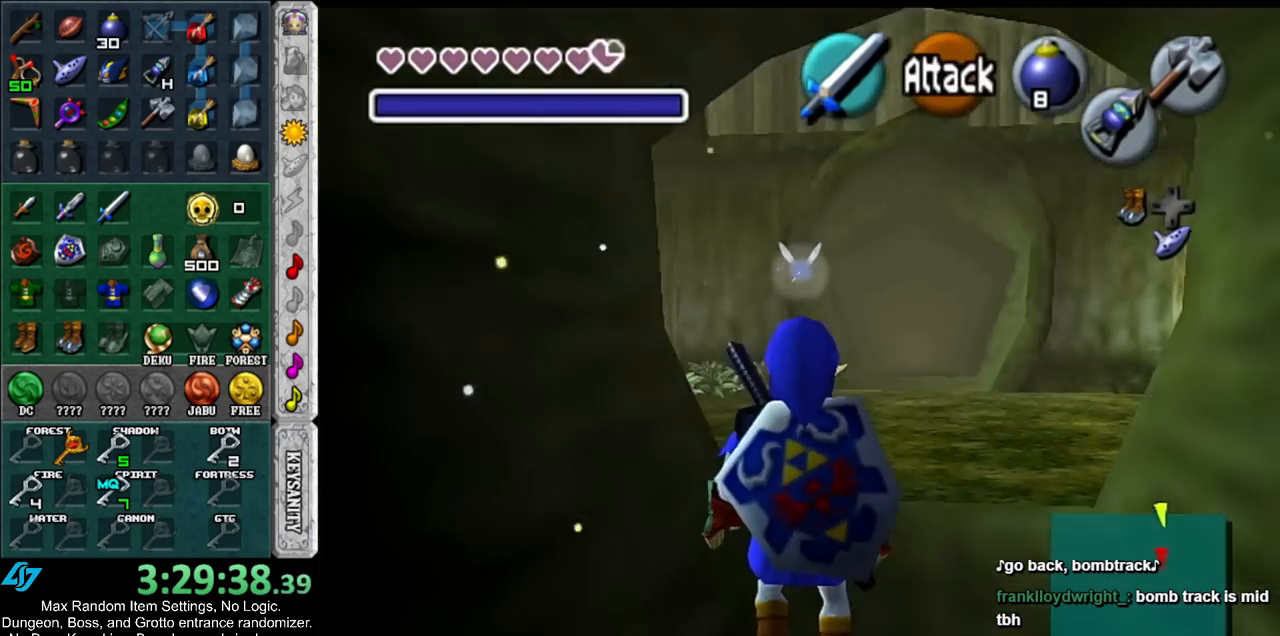
{"buttons": [], "left_stick": "center", "right_stick": "center", "events": [[367, "L1", "up"]]}
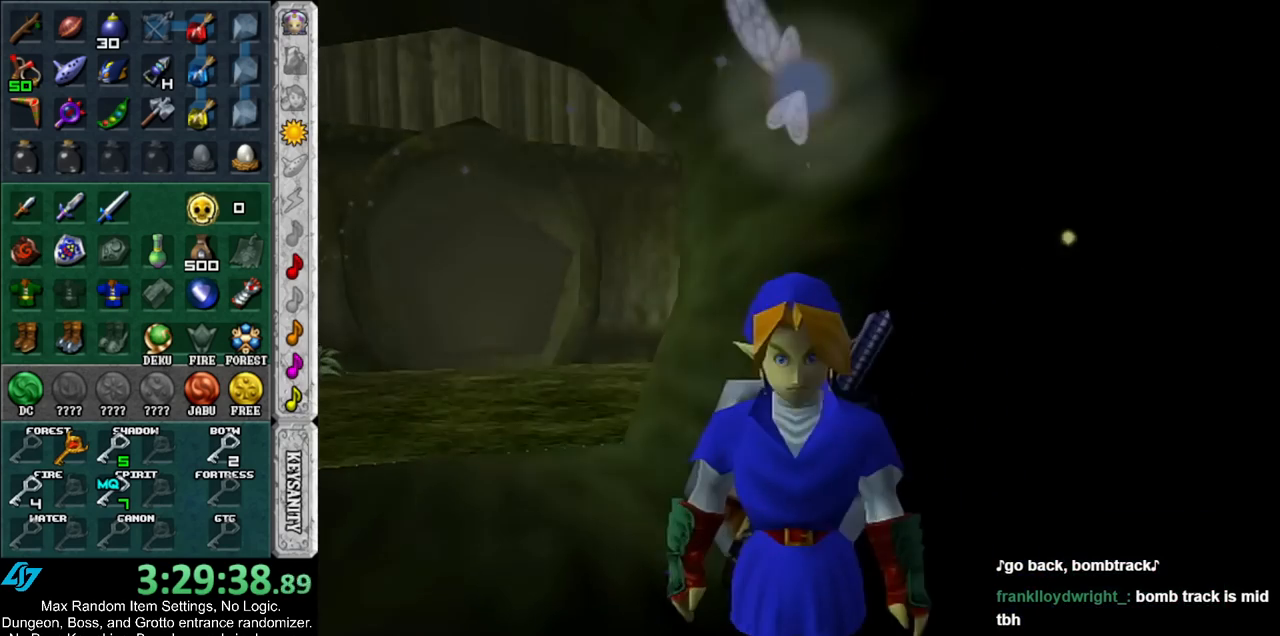
{"buttons": [], "left_stick": "up", "right_stick": "center", "events": [[83, "left_stick", "up"]]}
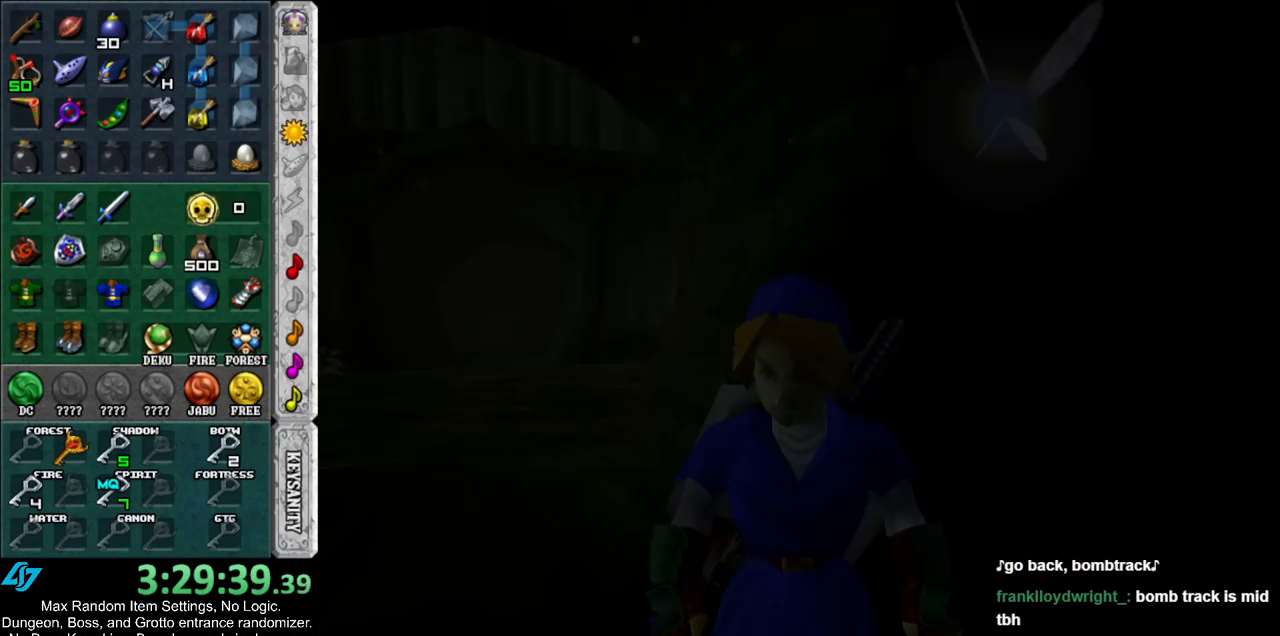
{"buttons": [], "left_stick": "up", "right_stick": "center", "events": []}
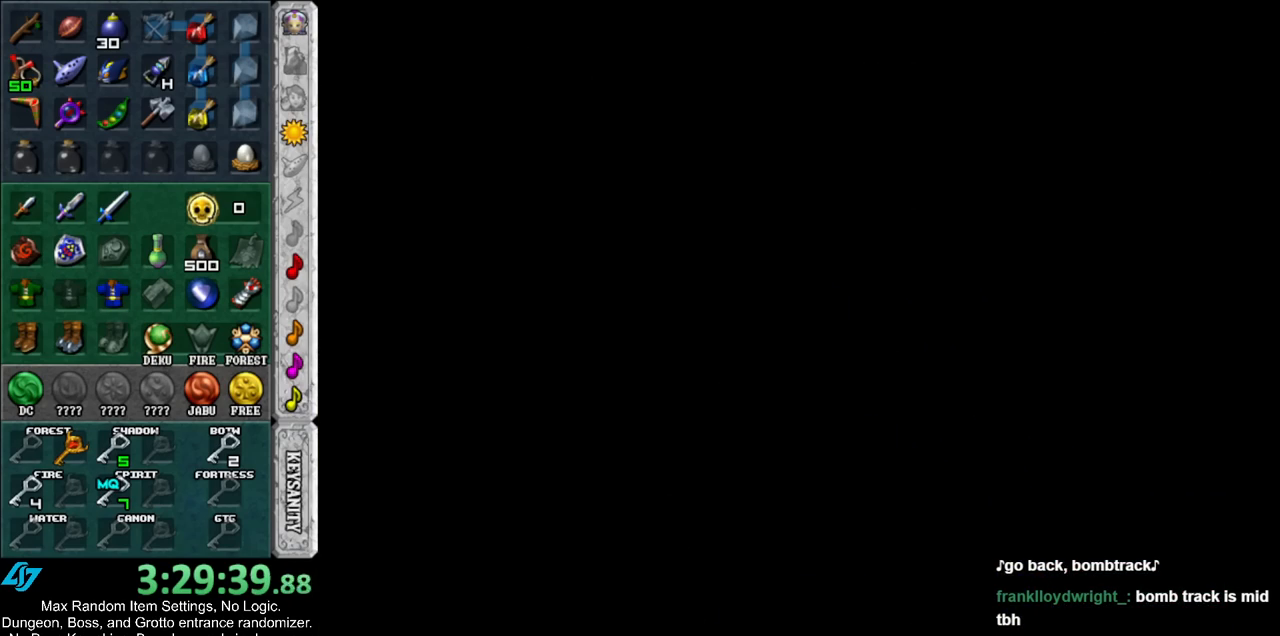
{"buttons": [], "left_stick": "up", "right_stick": "center", "events": []}
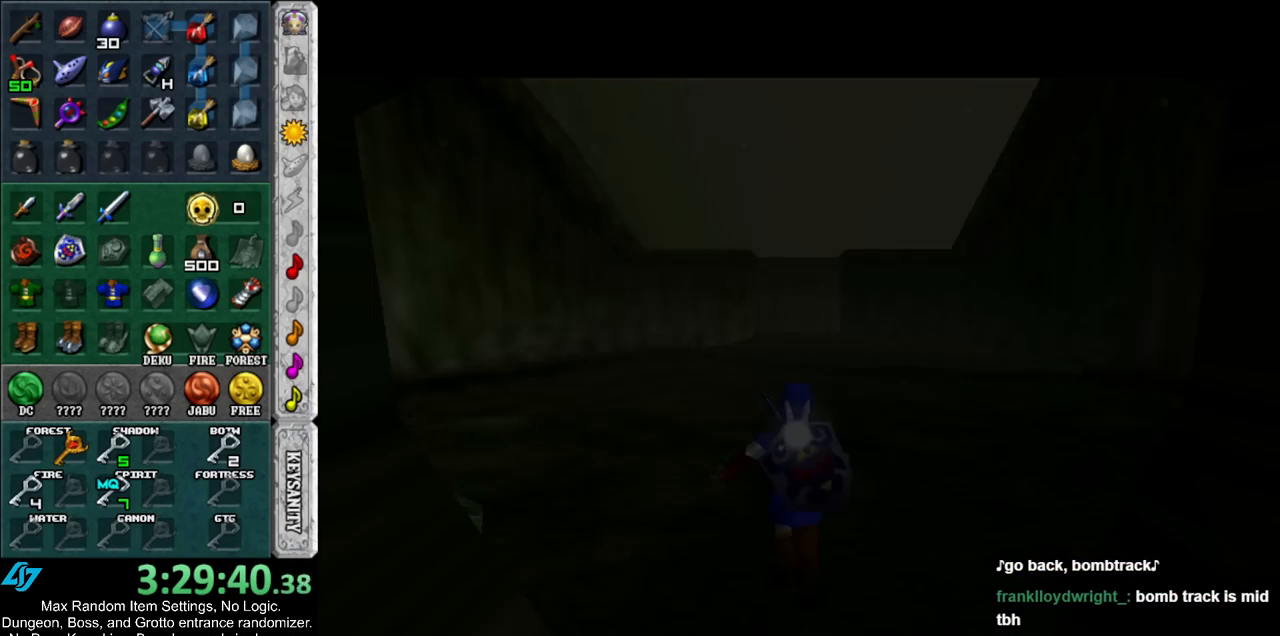
{"buttons": [], "left_stick": "up", "right_stick": "center", "events": []}
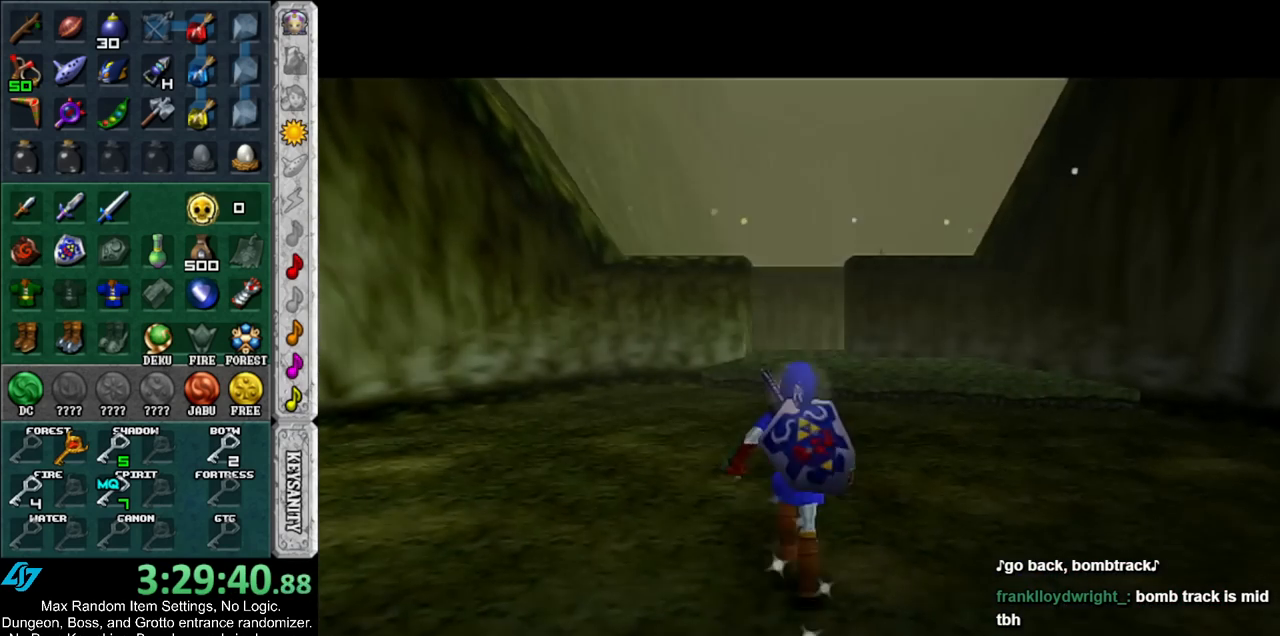
{"buttons": [], "left_stick": "up", "right_stick": "center", "events": [[83, "Y", "down"], [183, "Y", "up"]]}
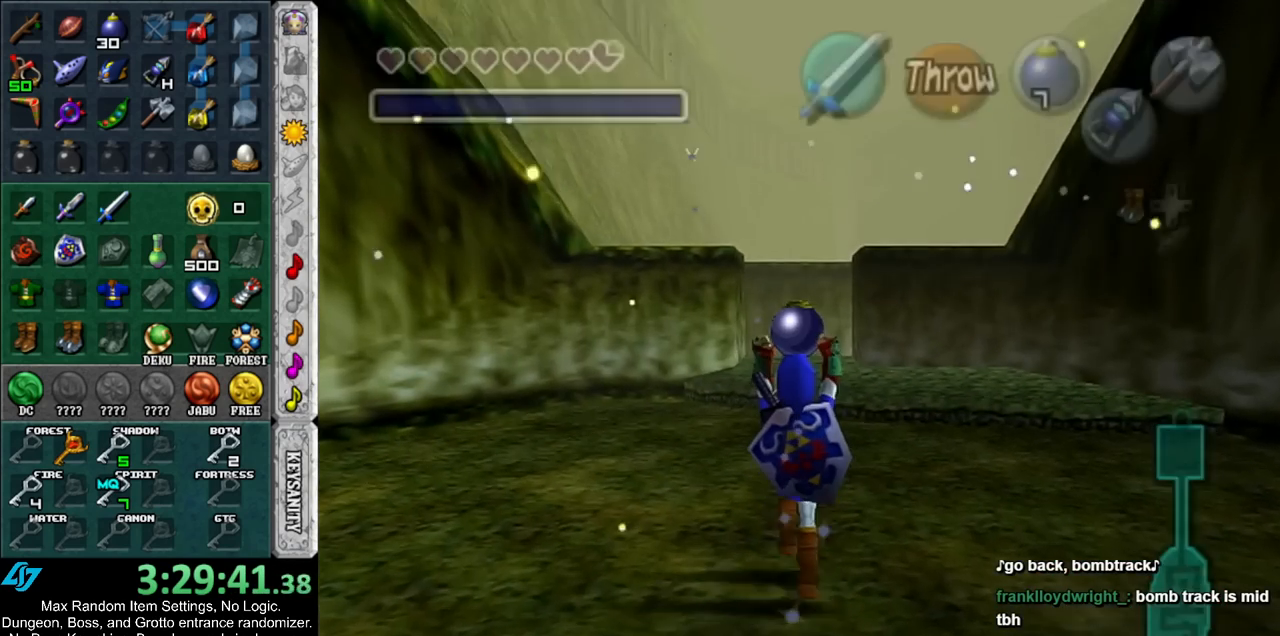
{"buttons": [], "left_stick": "up", "right_stick": "center", "events": []}
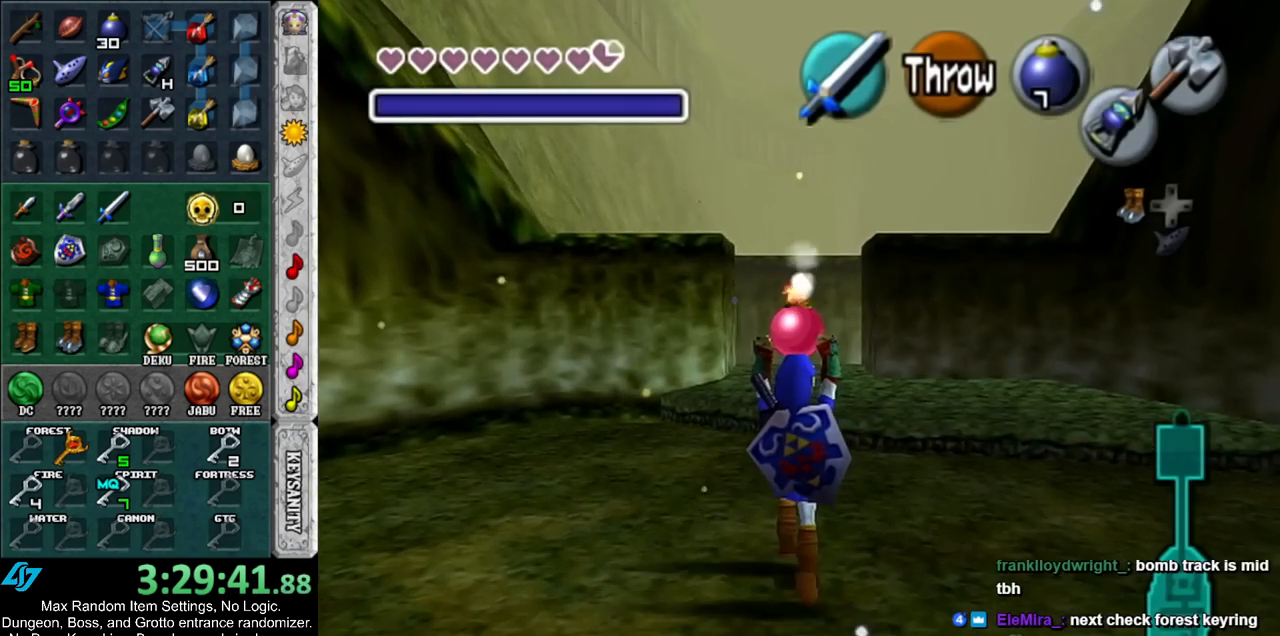
{"buttons": [], "left_stick": "up", "right_stick": "center", "events": []}
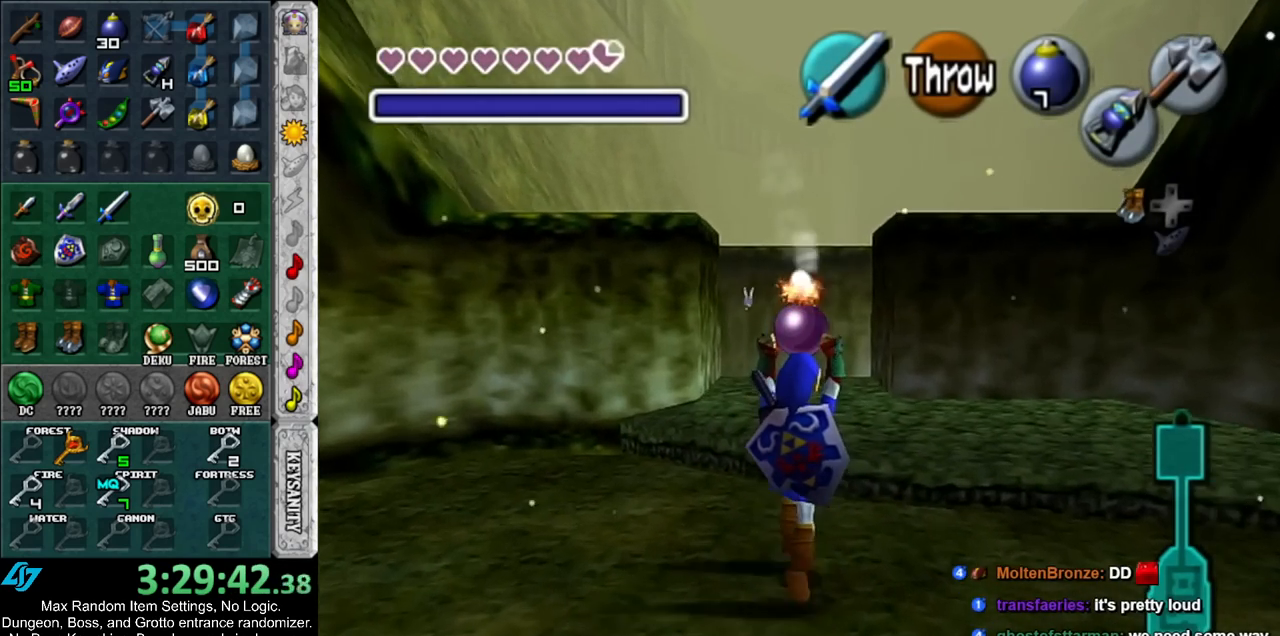
{"buttons": [], "left_stick": "center", "right_stick": "center", "events": [[200, "L1", "down"], [267, "R1", "down"], [267, "left_stick", "center"], [383, "R1", "up"], [417, "L1", "up"]]}
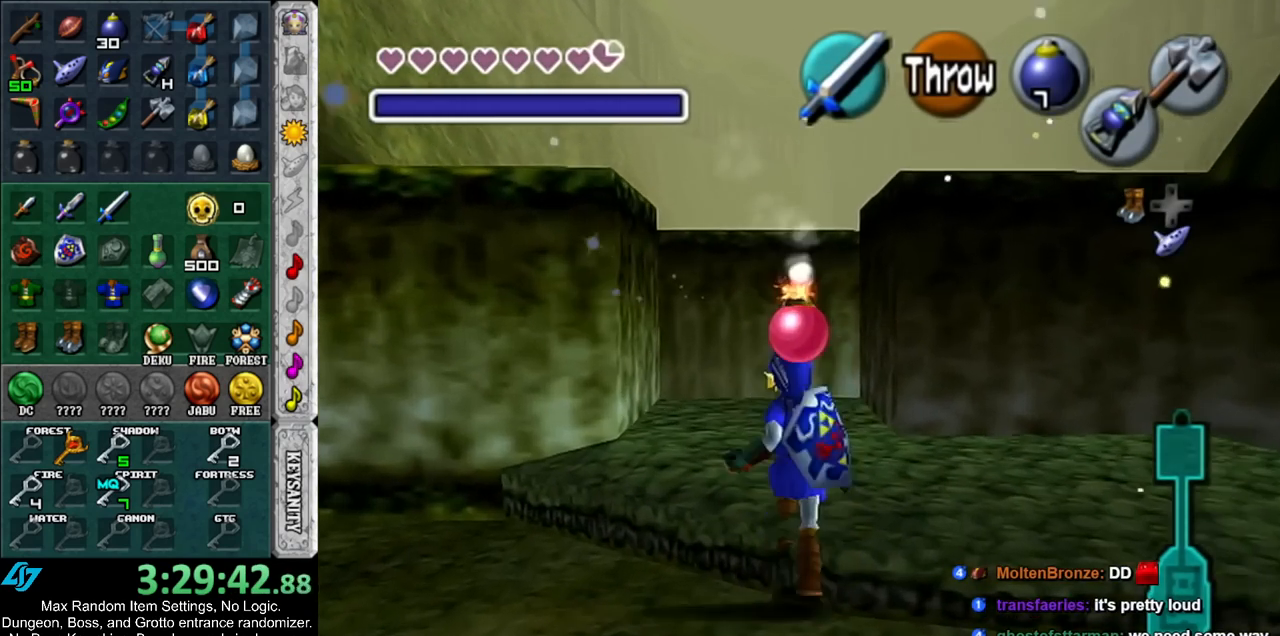
{"buttons": ["L1"], "left_stick": "center", "right_stick": "center", "events": [[150, "left_stick", "down"], [200, "L1", "down"], [233, "left_stick", "center"]]}
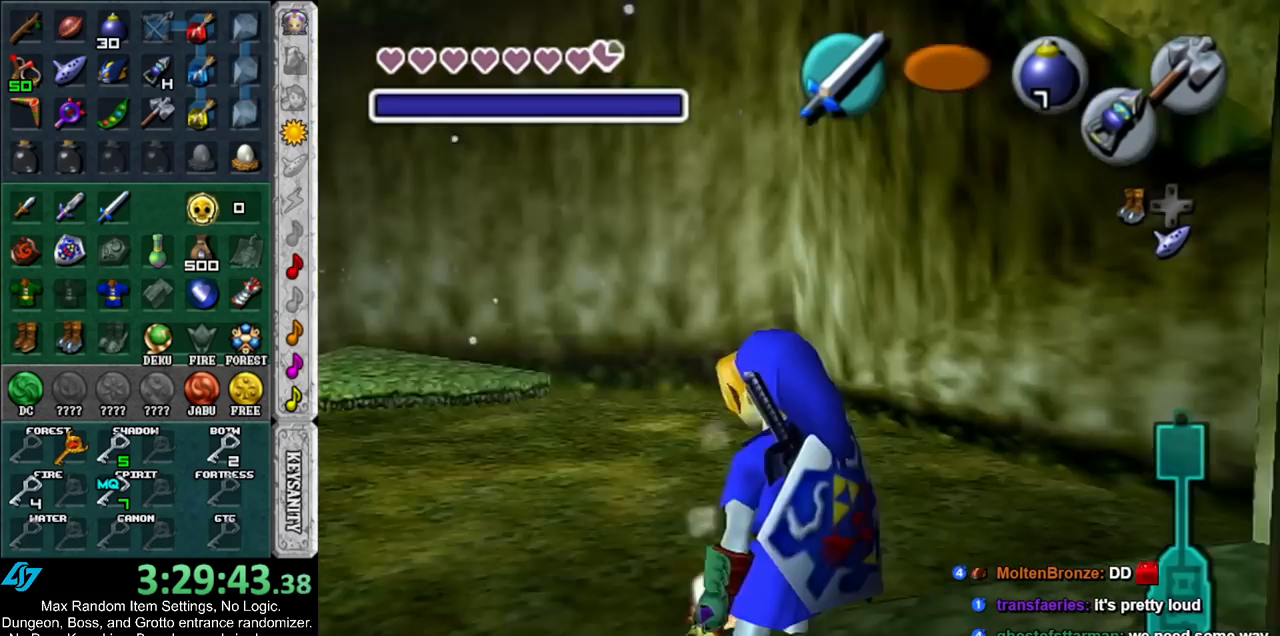
{"buttons": ["L1", "R1"], "left_stick": "center", "right_stick": "center", "events": [[50, "left_stick", "down"], [217, "A", "down"], [233, "R1", "down"], [233, "left_stick", "center"], [333, "A", "up"]]}
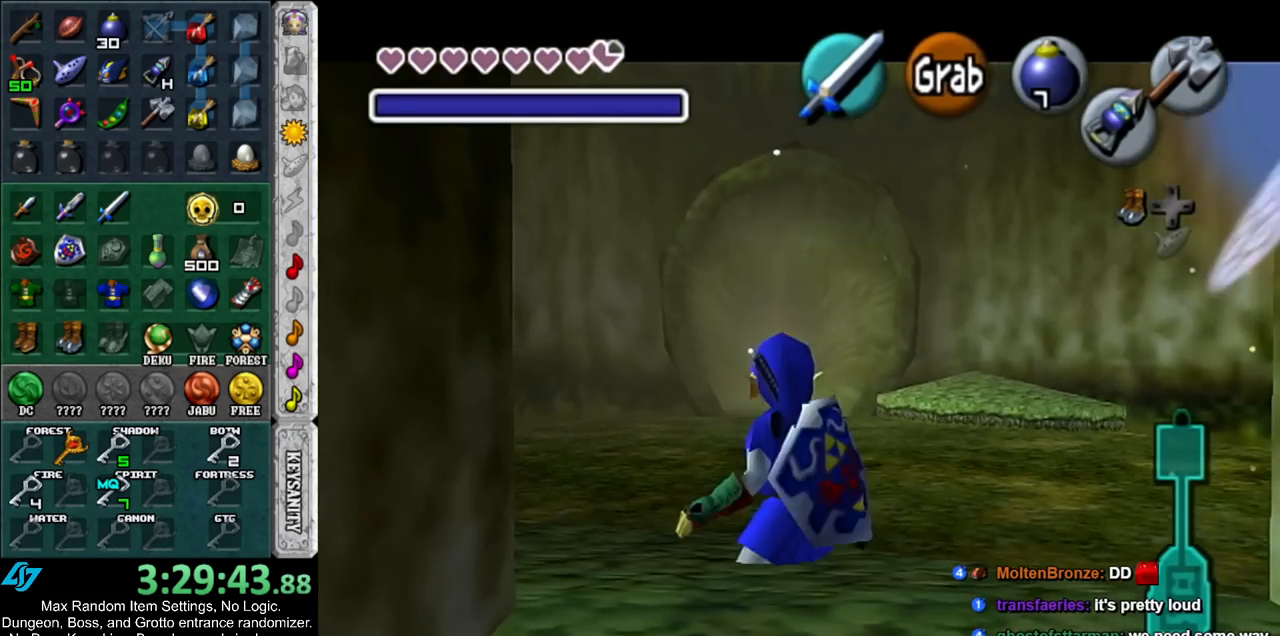
{"buttons": ["L1", "R1"], "left_stick": "center", "right_stick": "center", "events": []}
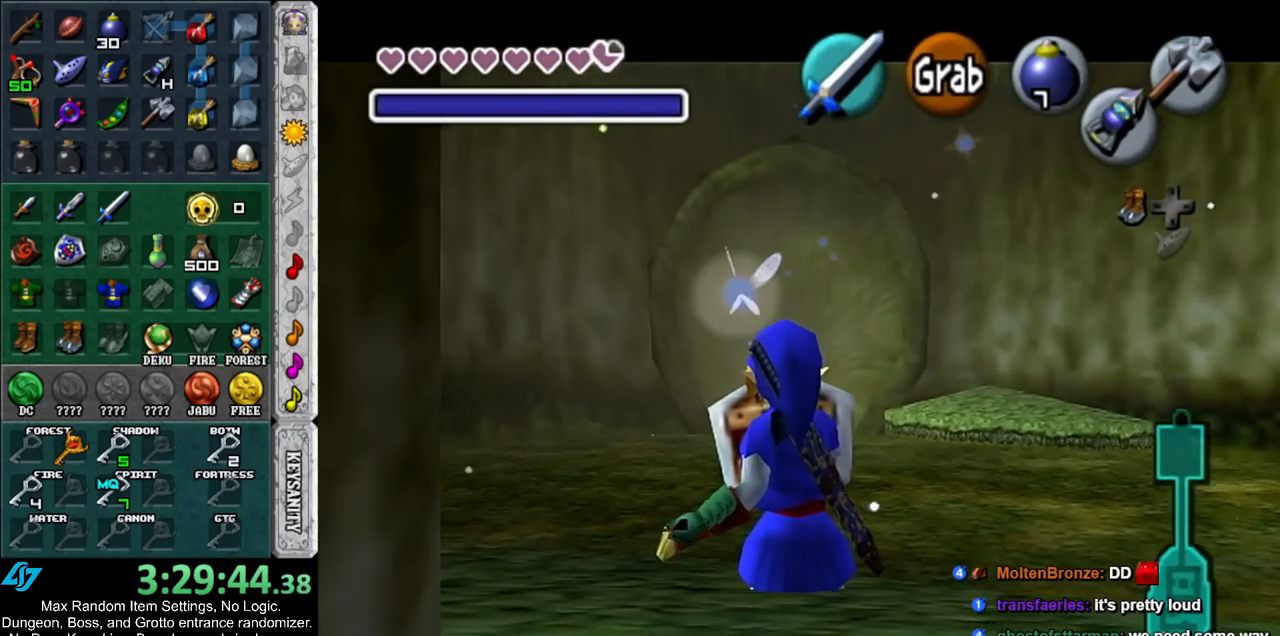
{"buttons": ["L1", "R1"], "left_stick": "center", "right_stick": "center", "events": []}
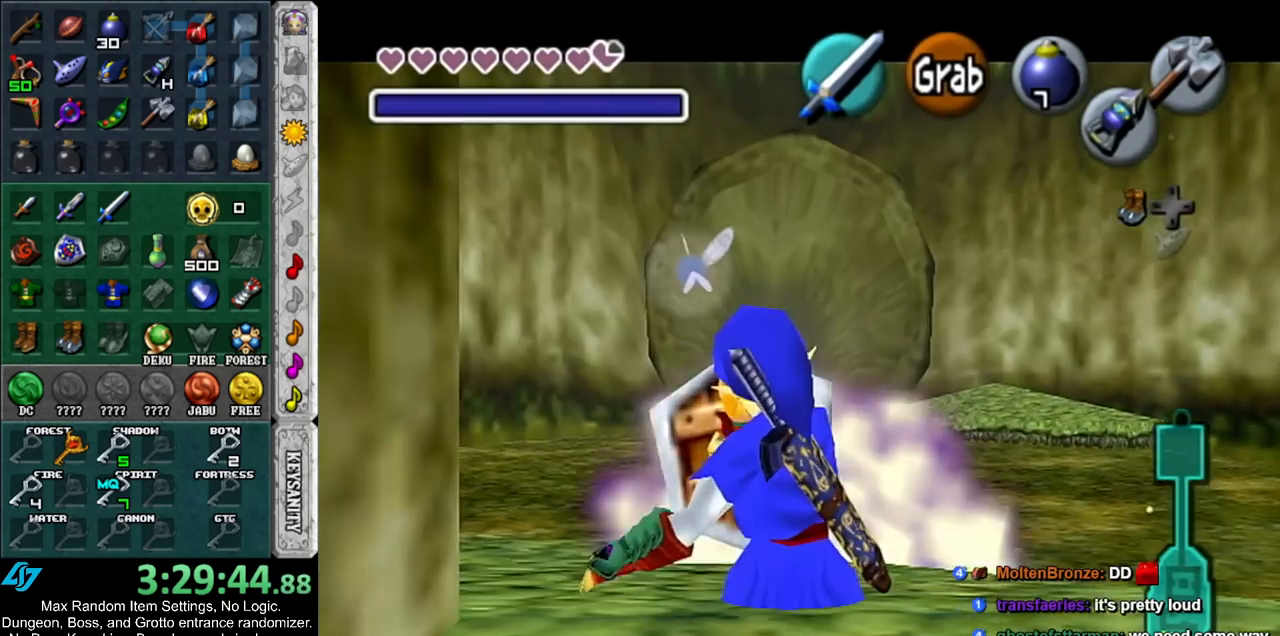
{"buttons": ["L1"], "left_stick": "down", "right_stick": "center", "events": [[117, "L1", "up"], [117, "R1", "up"], [233, "left_stick", "down"], [317, "A", "down"], [483, "A", "up"], [483, "L1", "down"]]}